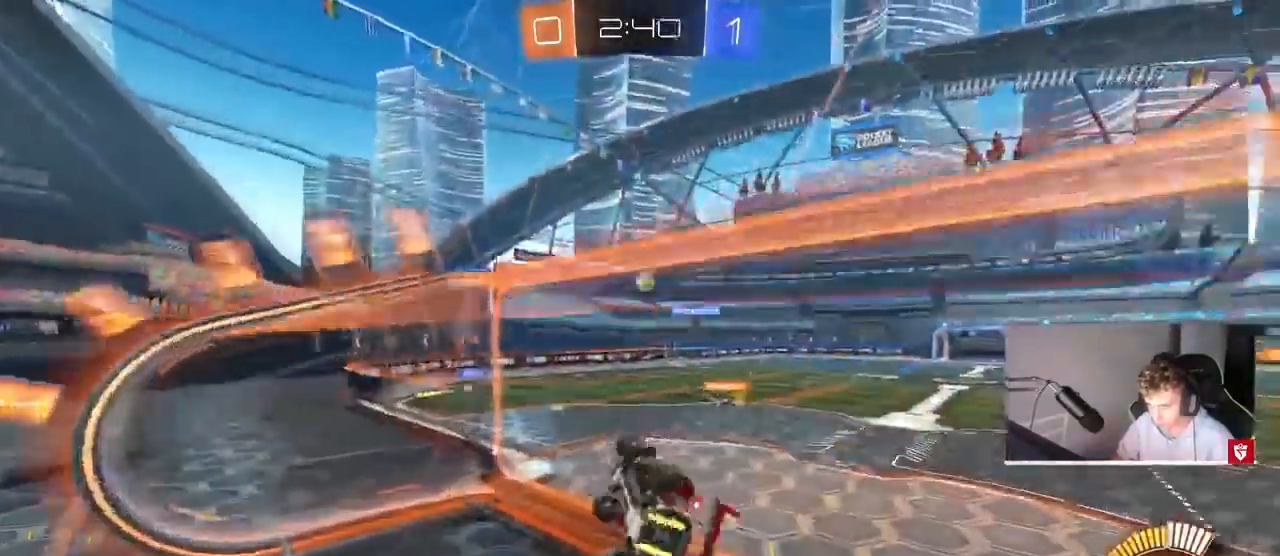
Gameplay with keyboard and mouse; each line is a JSON object with the keys and mouse buttons held at the frame after it. "events" lists presses ("down") and releases ("up") of "1", "2", "3", "4", "5", "a", "alt", "c", "caps_lock", "ctrl", "d", "e", "f", "g", "q", "r", "s", "shift", "space", "t", "tab", "v", "w", "x", "z", "mouse_left", "mouse_wheel" and "mouse_right" between this image and that frame as [ms after this image, input, new state], when the widget could be followed in between. "mouse_left", "mouse_wheel", "mouse_right" = the "left", "wheel", "right" buttons of the "mouse" list. No other keys are recorded. "wheel" means that the mouse wheel is clicked or scrolled. Mouse movement is not recorded.
{"keys": ["w"], "mouse": [], "events": [[133, "s", "down"], [233, "shift", "up"], [267, "s", "up"], [400, "a", "up"], [500, "w", "down"]]}
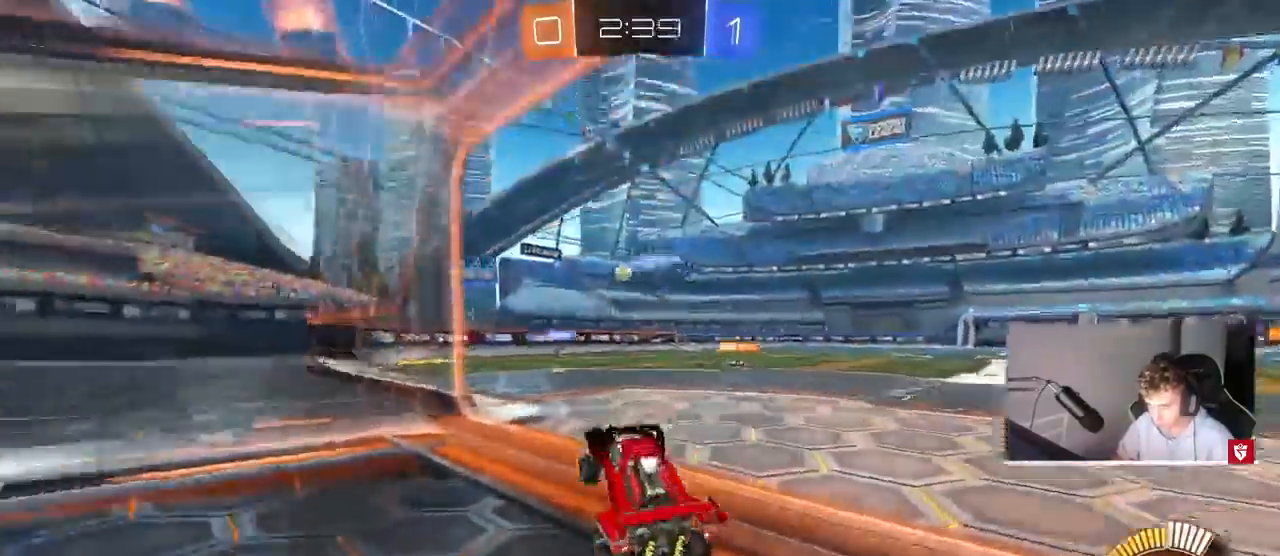
{"keys": ["w"], "mouse": [], "events": [[100, "mouse_right", "down"], [200, "mouse_right", "up"], [433, "d", "down"], [467, "d", "up"]]}
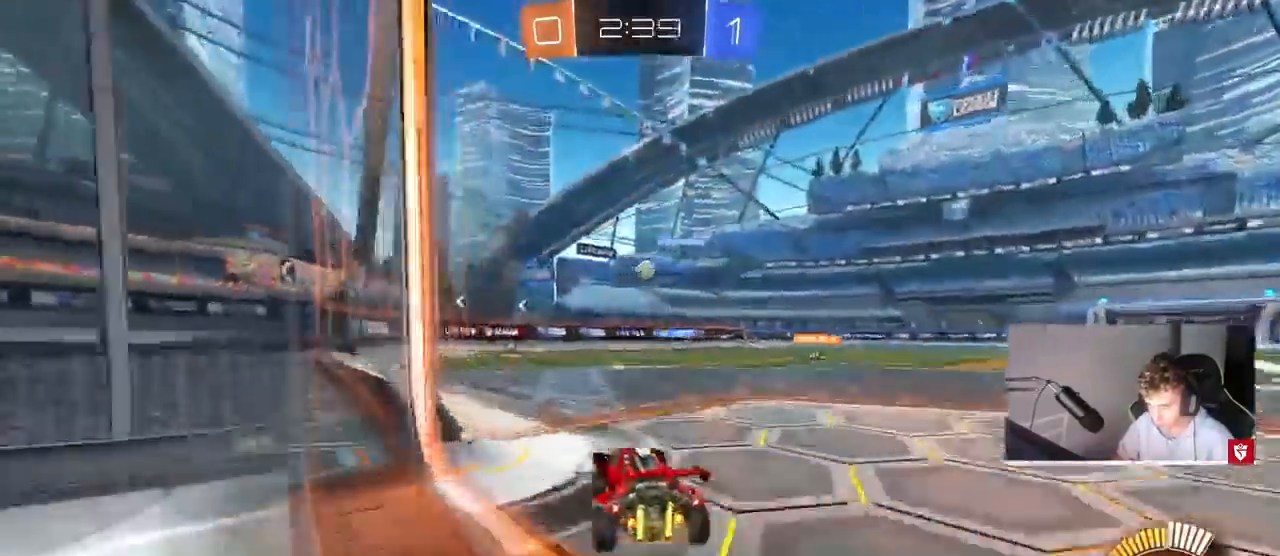
{"keys": ["a", "w"], "mouse": [], "events": [[400, "a", "down"]]}
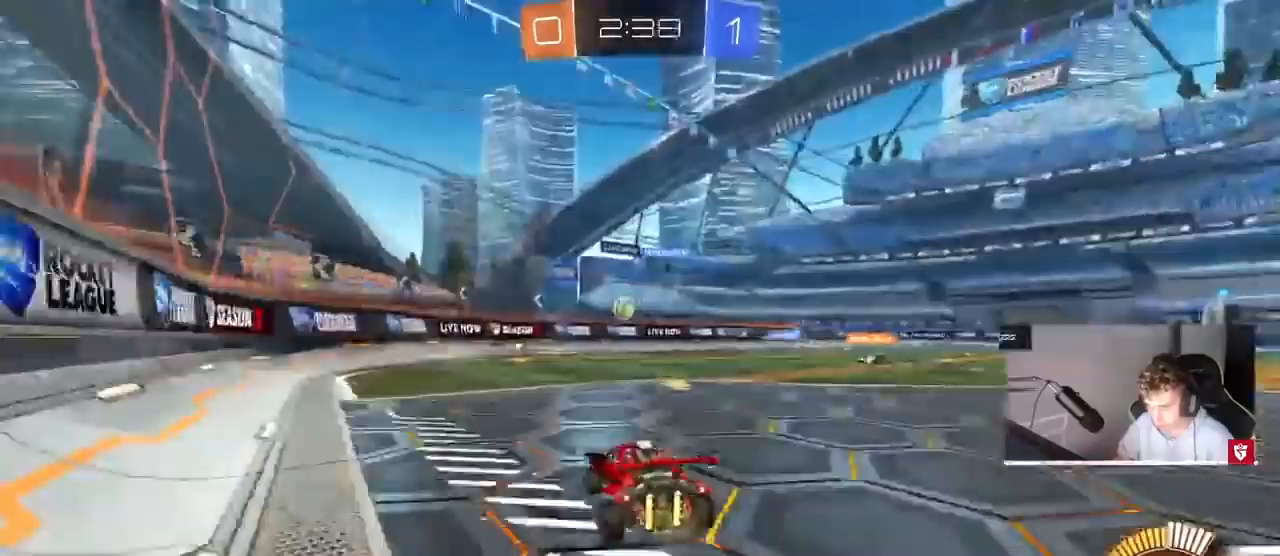
{"keys": ["w"], "mouse": ["left"], "events": [[33, "mouse_left", "down"], [67, "a", "up"], [300, "d", "down"], [400, "d", "up"]]}
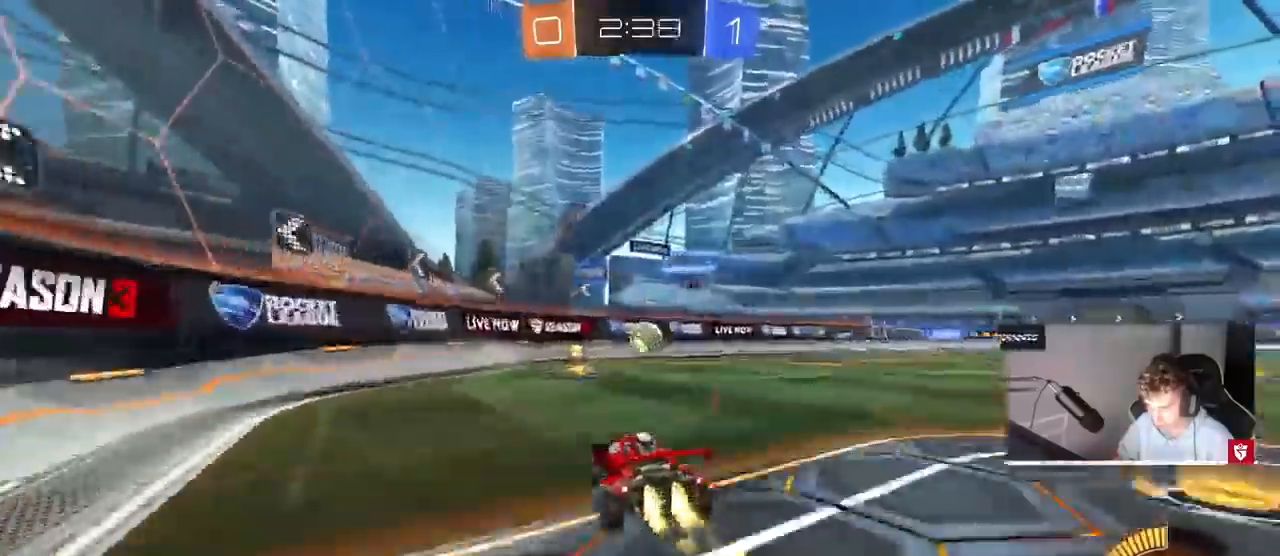
{"keys": ["w"], "mouse": ["left"], "events": [[200, "d", "down"], [300, "d", "up"]]}
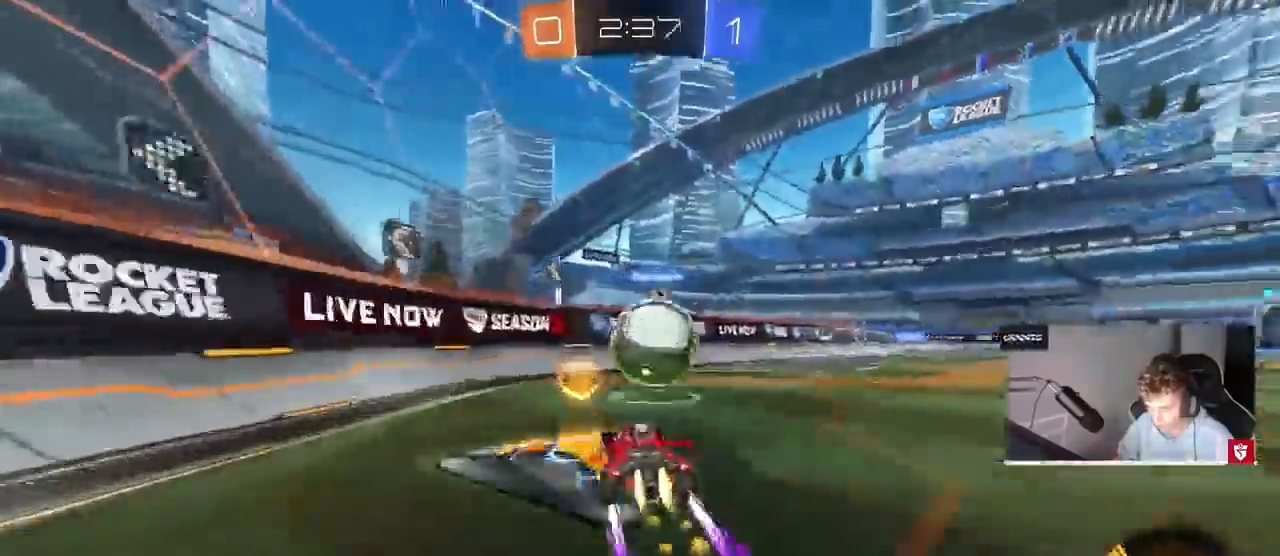
{"keys": ["w"], "mouse": [], "events": [[100, "a", "down"], [167, "a", "up"], [167, "d", "down"], [267, "shift", "down"], [333, "d", "up"], [333, "shift", "up"], [400, "mouse_left", "up"]]}
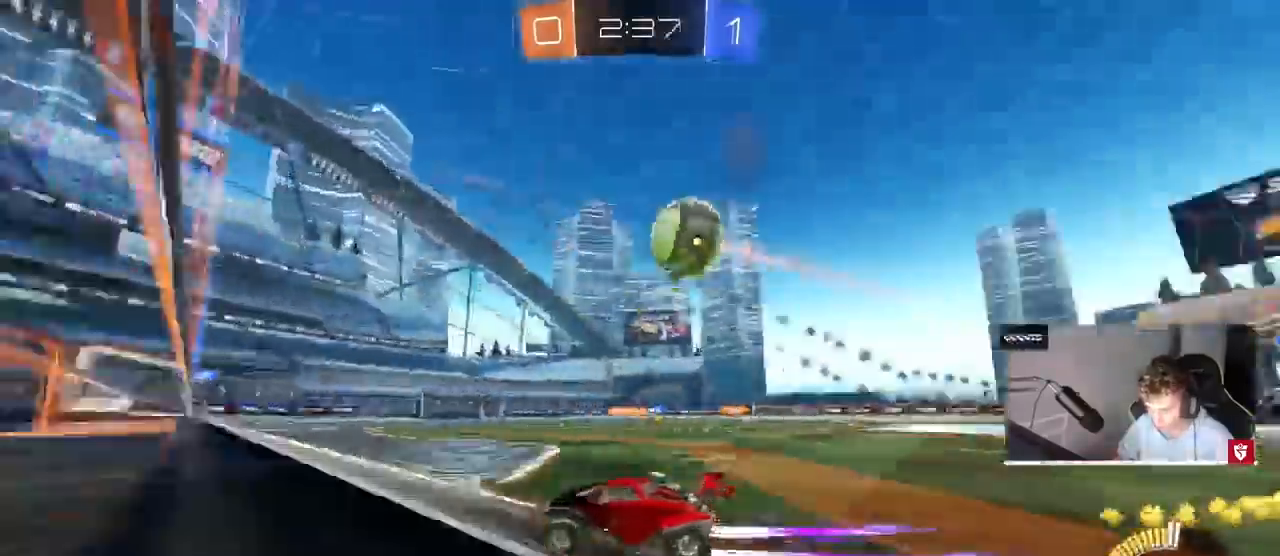
{"keys": [], "mouse": ["left", "right"], "events": [[33, "mouse_left", "down"], [67, "d", "down"], [133, "d", "up"], [233, "mouse_left", "up"], [267, "a", "down"], [500, "a", "up"], [500, "mouse_left", "down"], [500, "mouse_right", "down"], [500, "w", "up"]]}
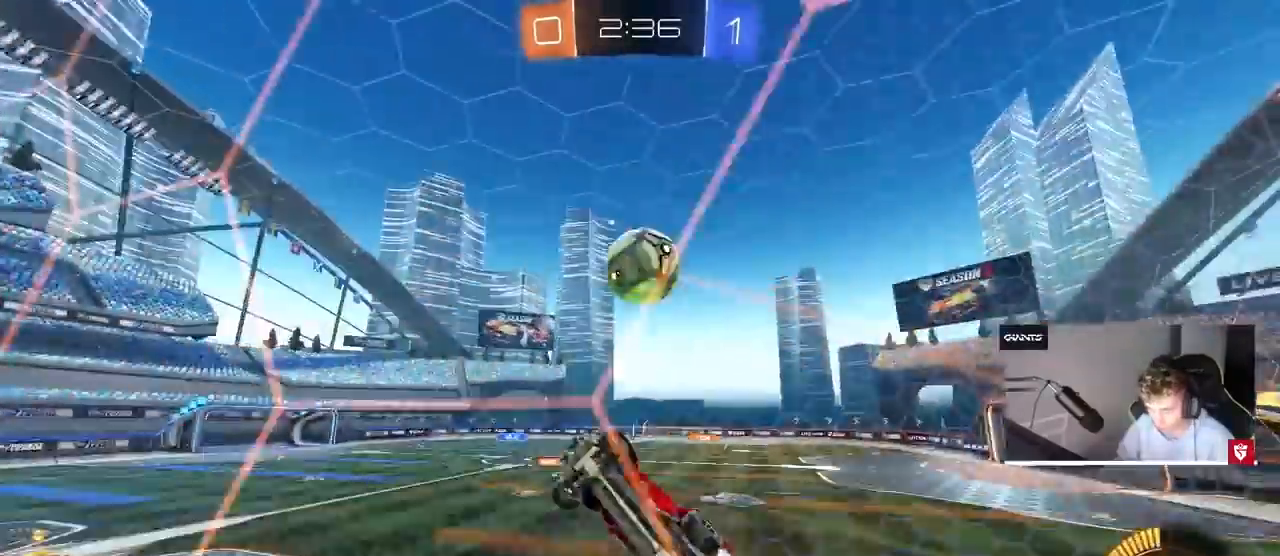
{"keys": ["d", "shift", "w"], "mouse": ["left", "right"], "events": [[33, "d", "down"], [33, "s", "down"], [167, "mouse_right", "up"], [233, "s", "up"], [333, "d", "up"], [333, "w", "down"], [367, "shift", "down"], [433, "d", "down"], [433, "mouse_right", "down"]]}
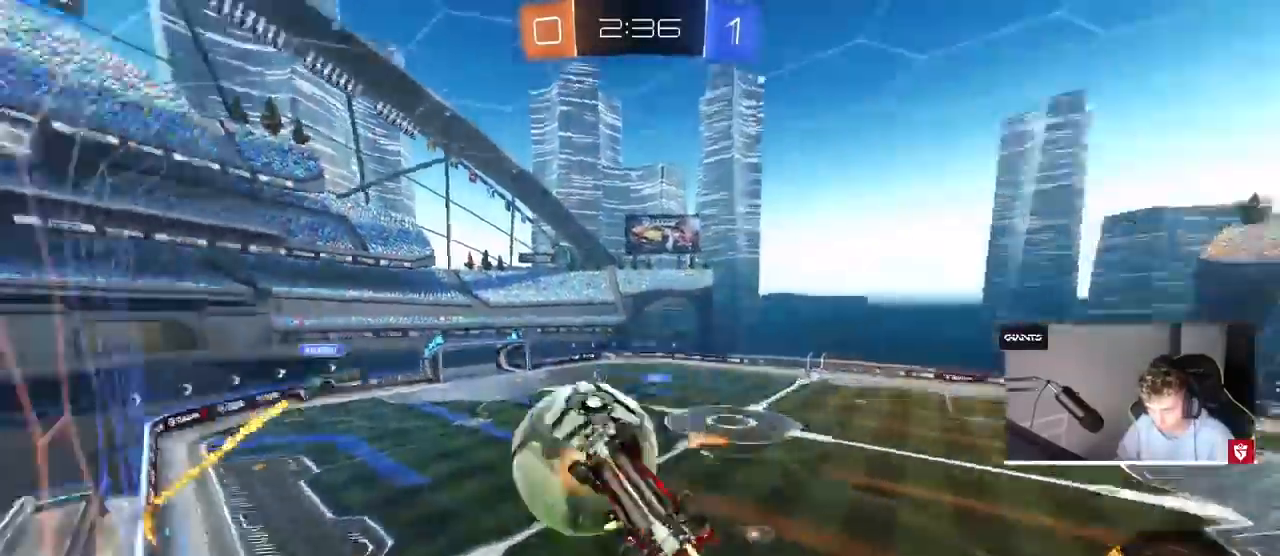
{"keys": ["d", "shift"], "mouse": [], "events": [[67, "s", "down"], [100, "w", "up"], [133, "mouse_right", "up"], [167, "mouse_left", "up"], [233, "s", "up"]]}
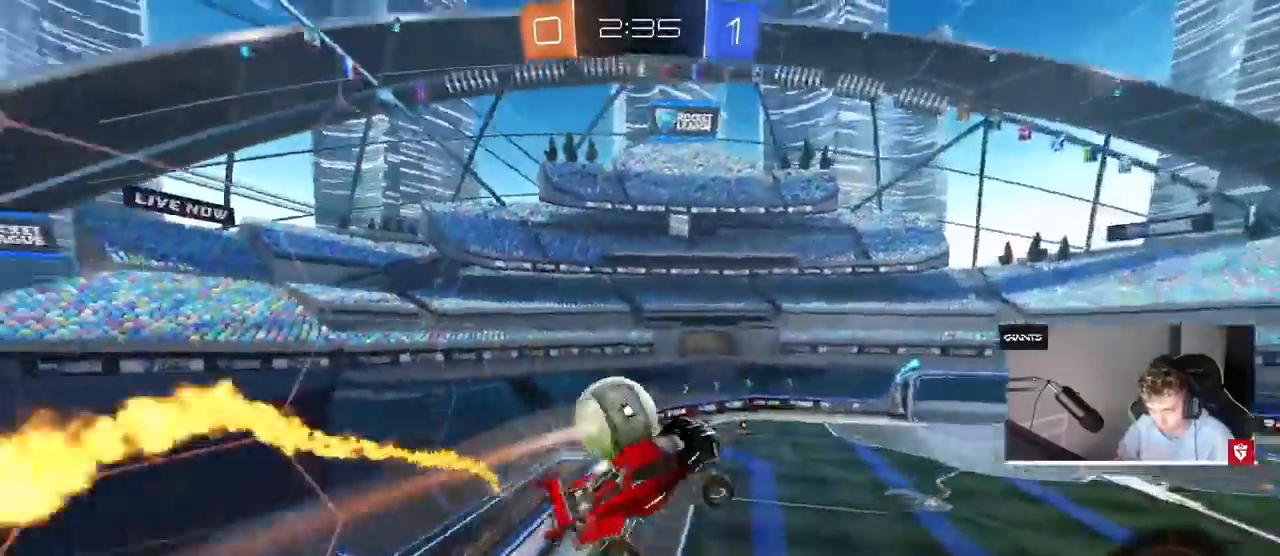
{"keys": ["d", "shift", "space"], "mouse": [], "events": [[33, "w", "down"], [200, "shift", "up"], [400, "shift", "down"], [400, "w", "up"], [500, "space", "down"]]}
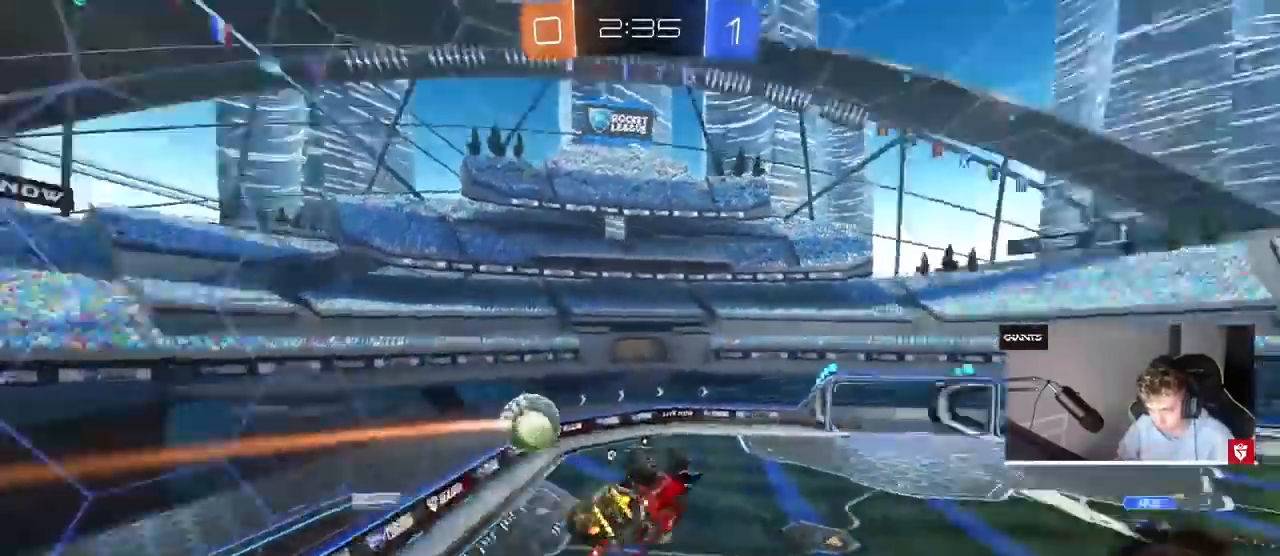
{"keys": [], "mouse": [], "events": [[100, "mouse_left", "down"], [133, "space", "up"], [233, "mouse_left", "up"], [467, "d", "up"], [467, "shift", "up"]]}
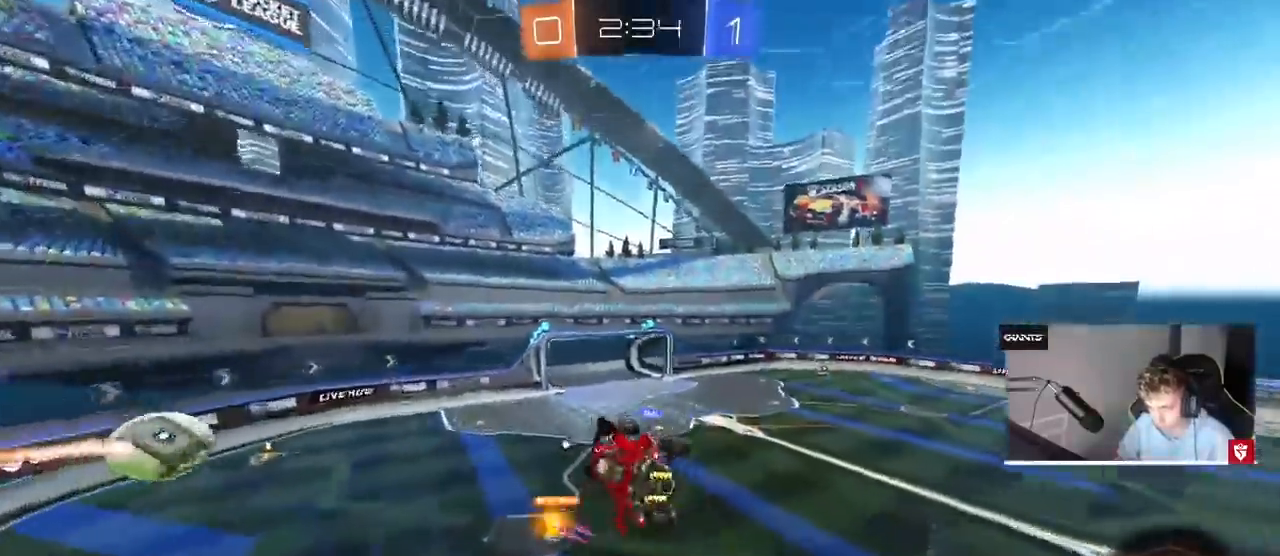
{"keys": [], "mouse": [], "events": [[133, "space", "down"], [300, "space", "up"]]}
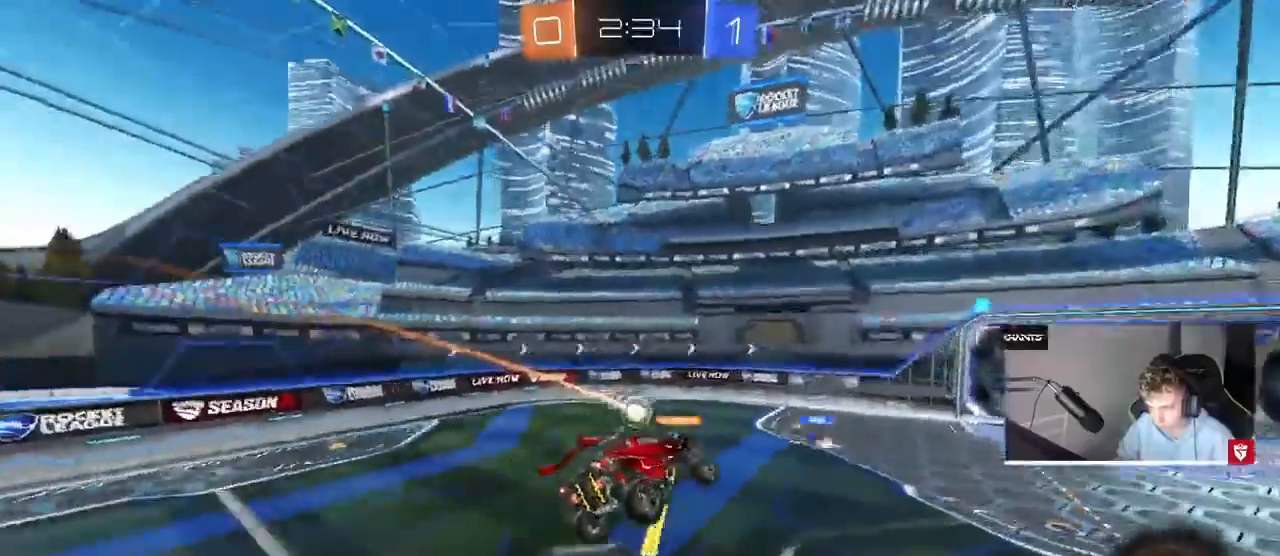
{"keys": ["w"], "mouse": [], "events": [[400, "a", "down"], [500, "a", "up"], [500, "w", "down"]]}
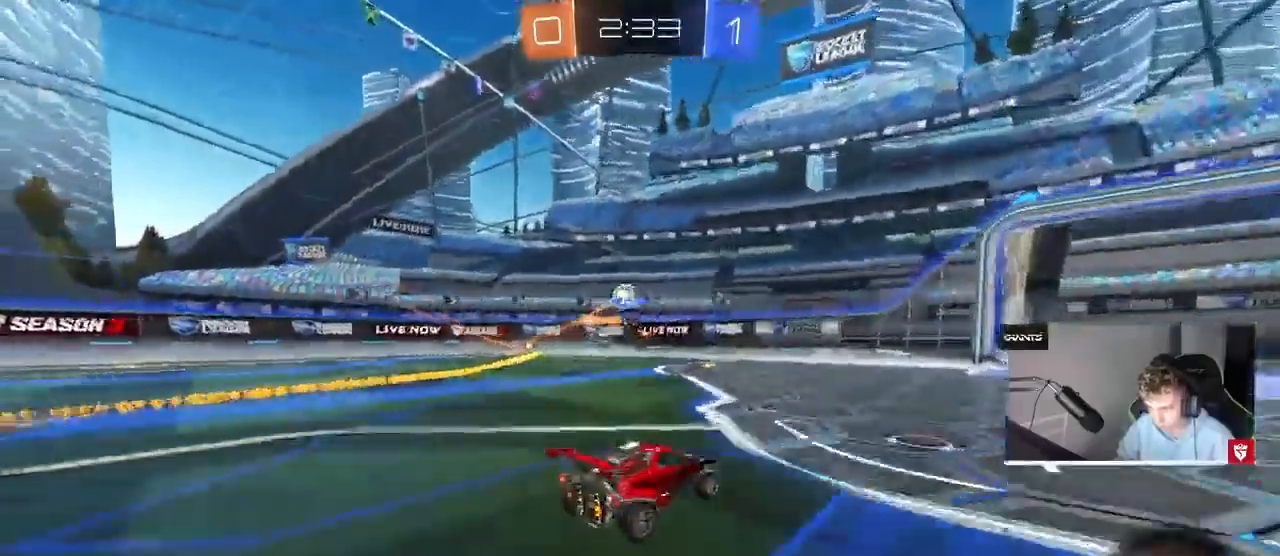
{"keys": ["w"], "mouse": [], "events": [[100, "d", "down"], [300, "shift", "down"], [367, "shift", "up"], [467, "d", "up"]]}
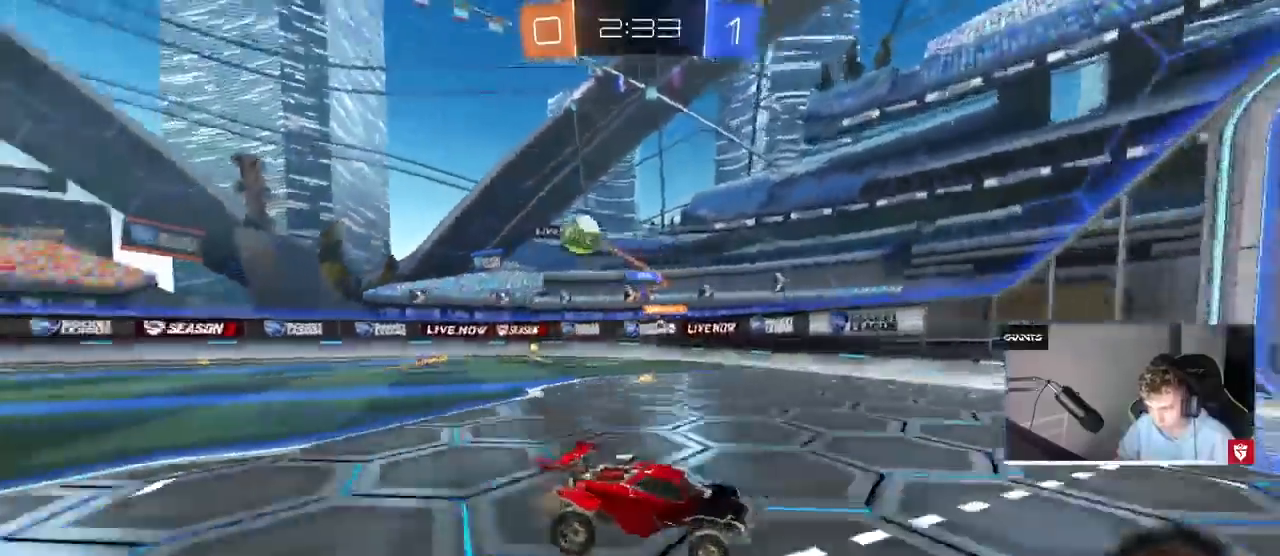
{"keys": ["d"], "mouse": [], "events": [[67, "d", "down"], [233, "d", "up"], [400, "w", "up"], [500, "d", "down"]]}
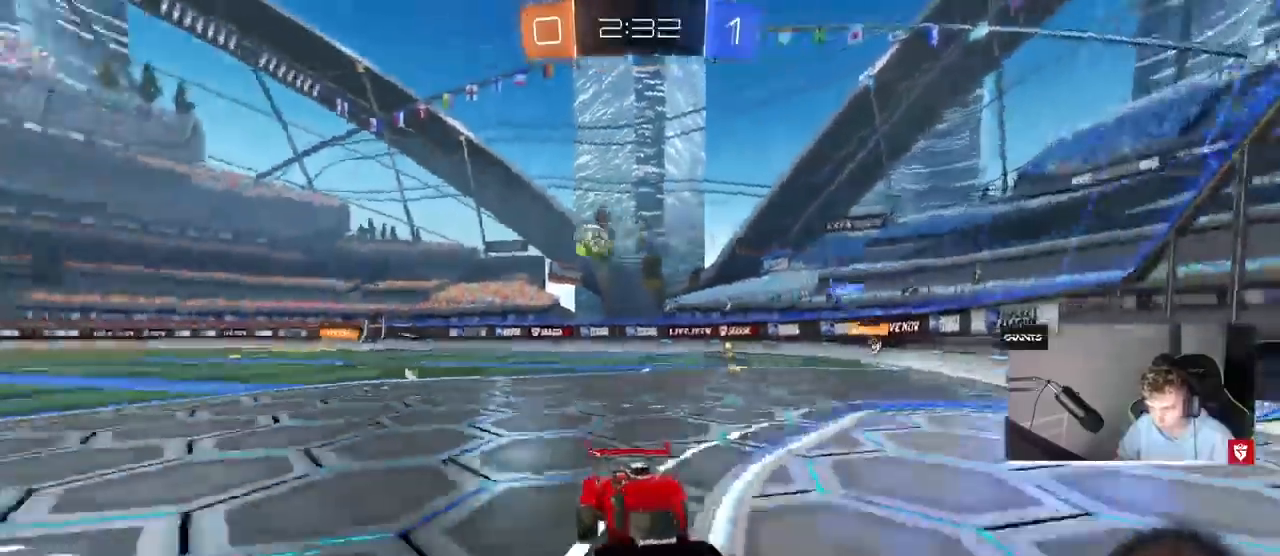
{"keys": ["w"], "mouse": [], "events": [[33, "s", "down"], [167, "s", "up"], [367, "d", "up"], [400, "w", "down"]]}
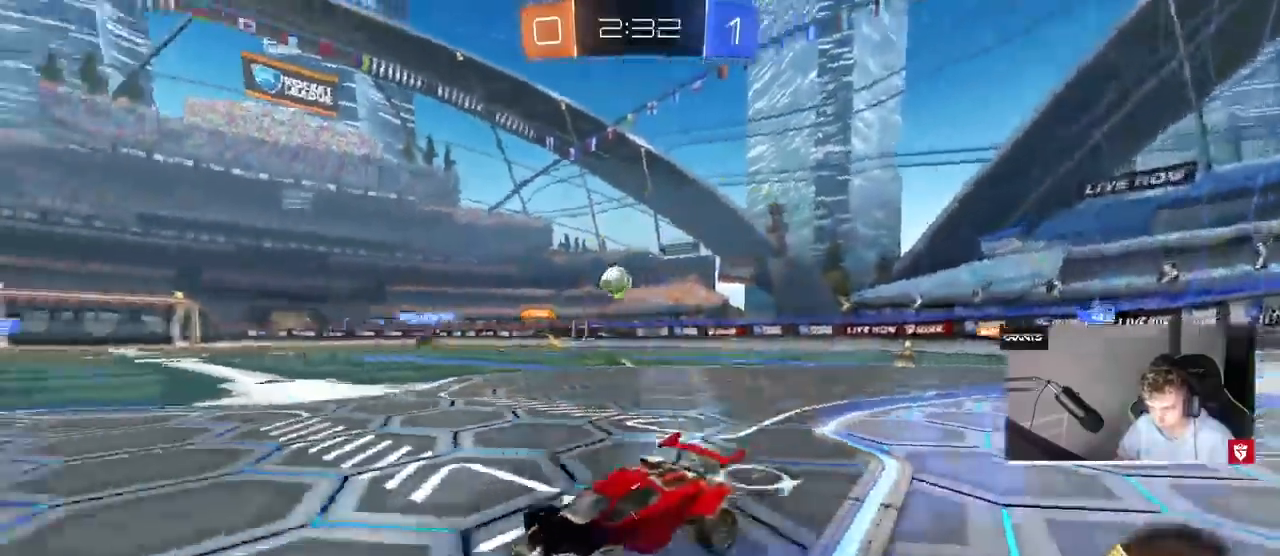
{"keys": ["d", "w"], "mouse": ["left"], "events": [[33, "a", "down"], [33, "shift", "down"], [100, "a", "up"], [100, "shift", "up"], [200, "d", "down"], [267, "mouse_left", "down"], [267, "shift", "down"], [367, "shift", "up"]]}
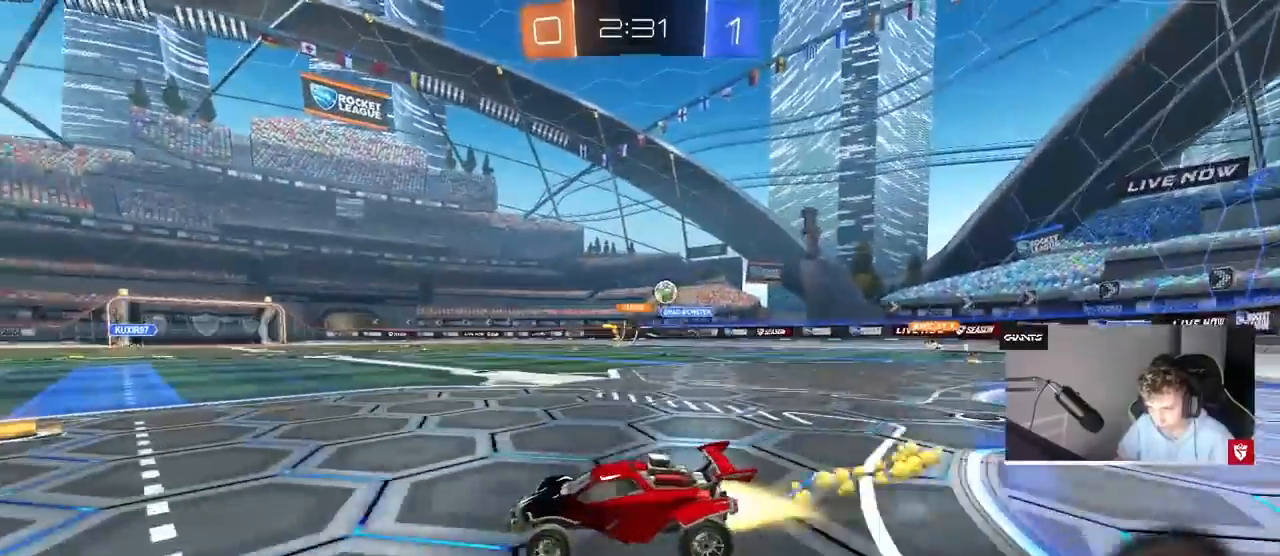
{"keys": ["w"], "mouse": ["left"], "events": [[333, "d", "up"], [400, "mouse_left", "up"], [467, "mouse_left", "down"]]}
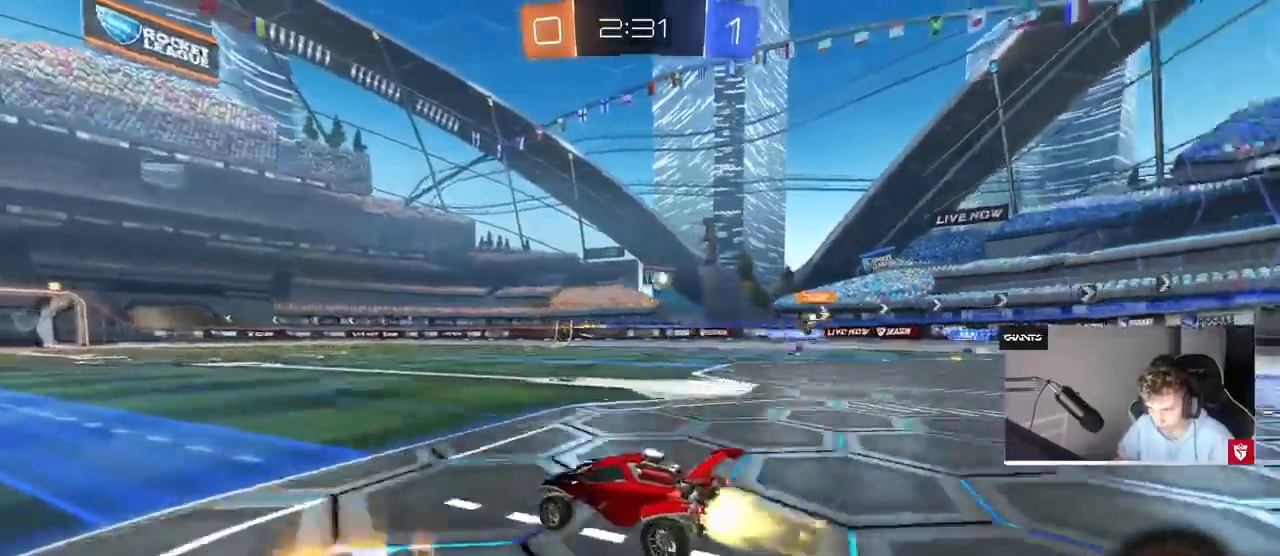
{"keys": ["d", "w"], "mouse": ["left"], "events": [[67, "d", "down"], [167, "d", "up"], [367, "d", "down"]]}
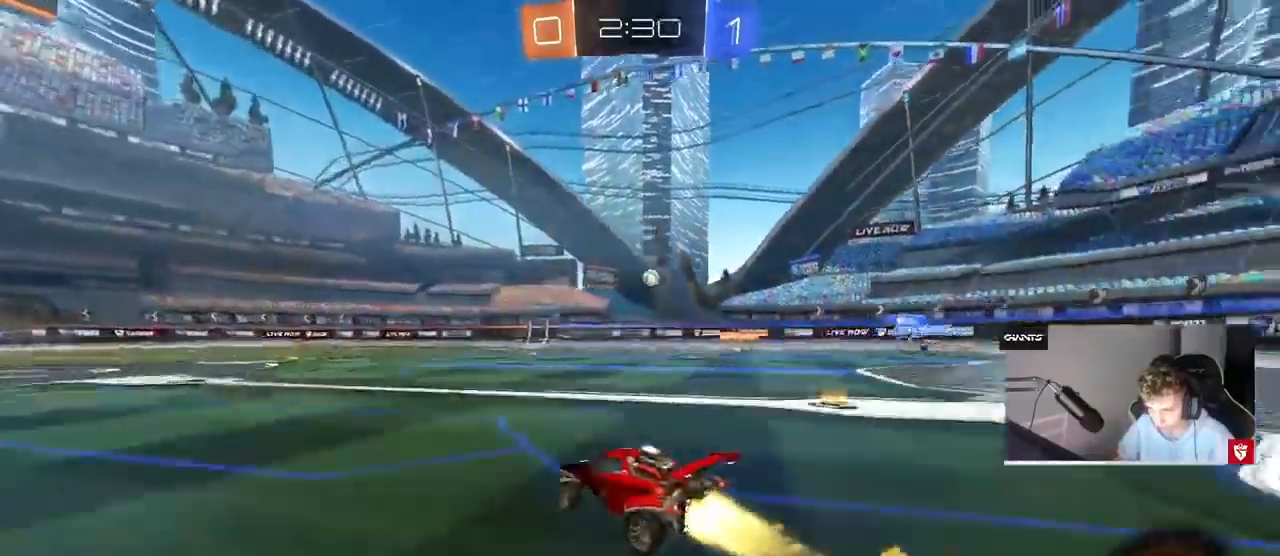
{"keys": ["d", "w"], "mouse": [], "events": [[33, "d", "up"], [100, "a", "down"], [167, "a", "up"], [233, "d", "down"], [267, "mouse_left", "up"], [367, "shift", "down"], [433, "shift", "up"]]}
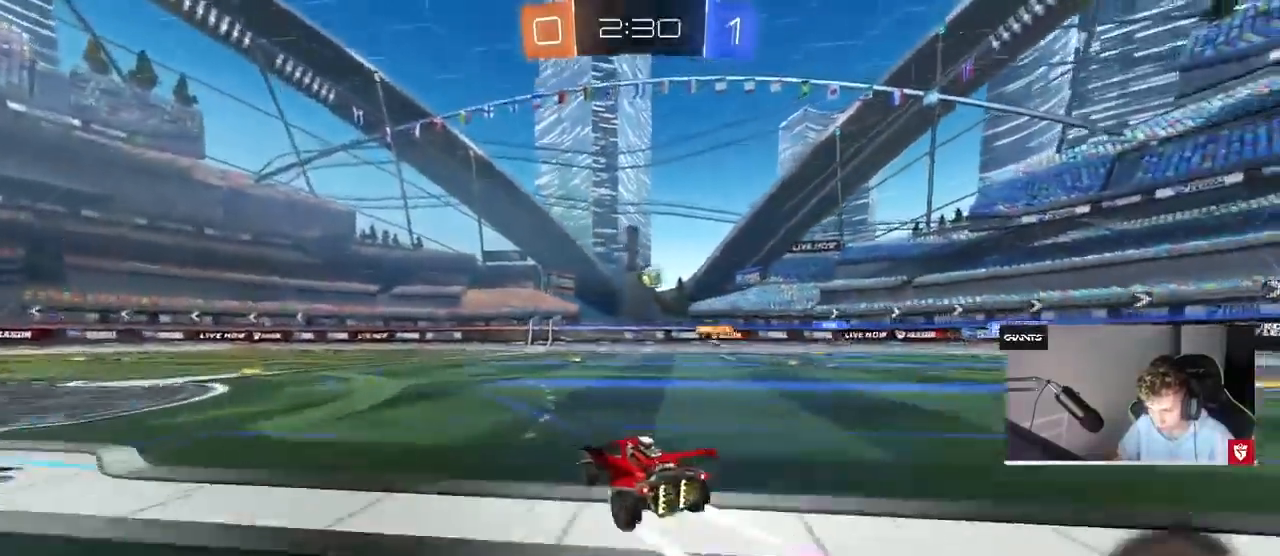
{"keys": ["w"], "mouse": [], "events": [[33, "d", "up"], [67, "a", "down"], [167, "shift", "down"], [267, "shift", "up"], [400, "a", "up"]]}
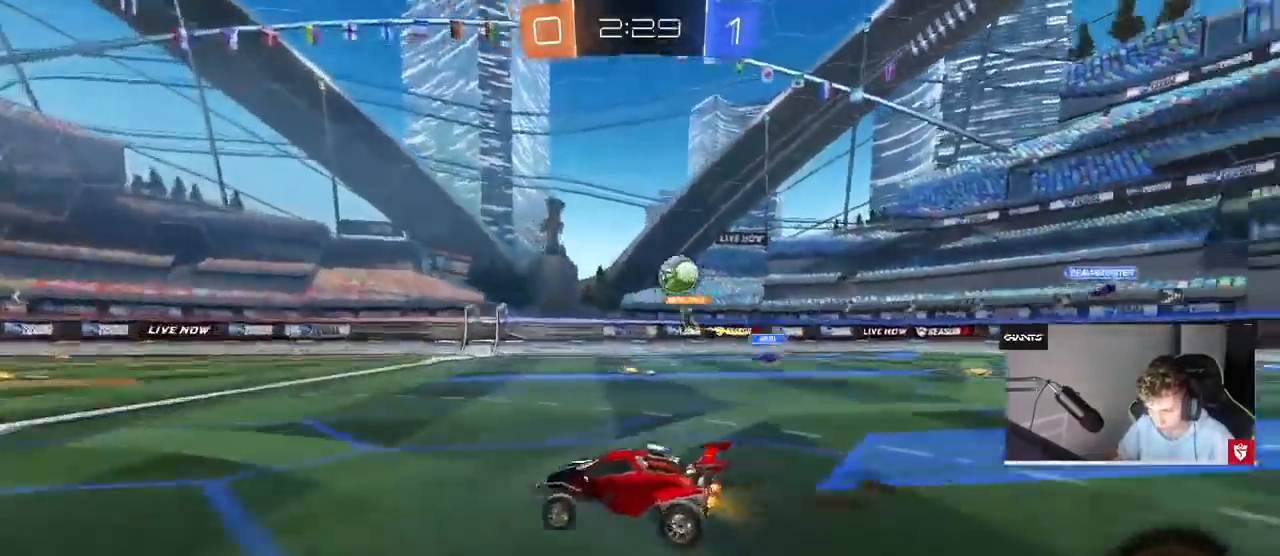
{"keys": ["a", "w"], "mouse": ["left"], "events": [[133, "a", "down"], [200, "shift", "down"], [367, "shift", "up"], [500, "mouse_left", "down"]]}
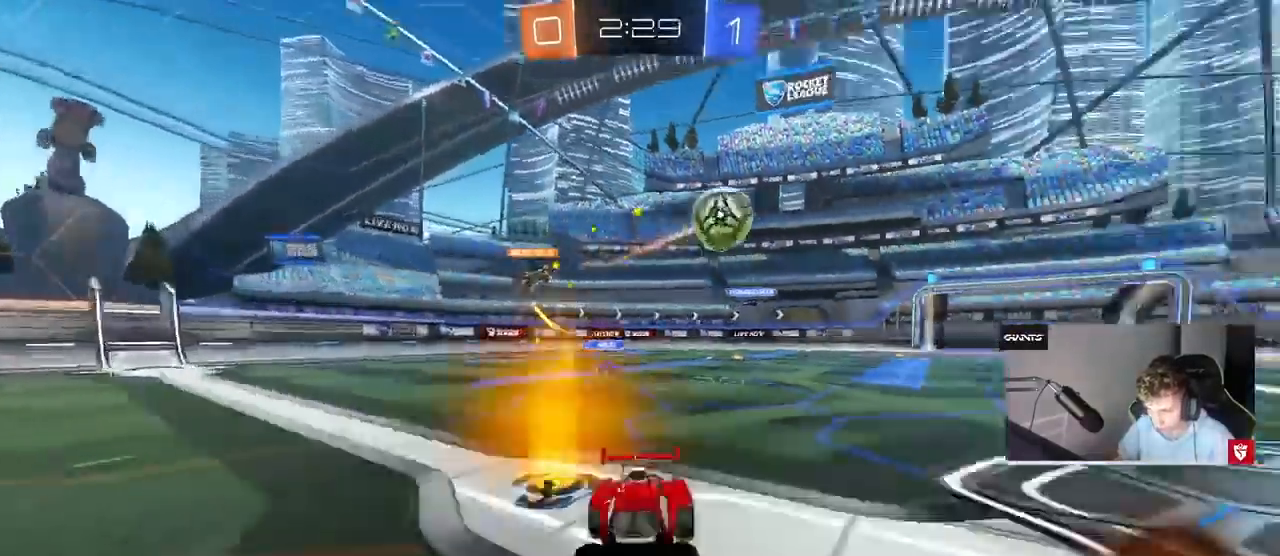
{"keys": ["d", "w"], "mouse": [], "events": [[100, "a", "up"], [200, "a", "down"], [267, "mouse_left", "up"], [467, "a", "up"], [467, "d", "down"]]}
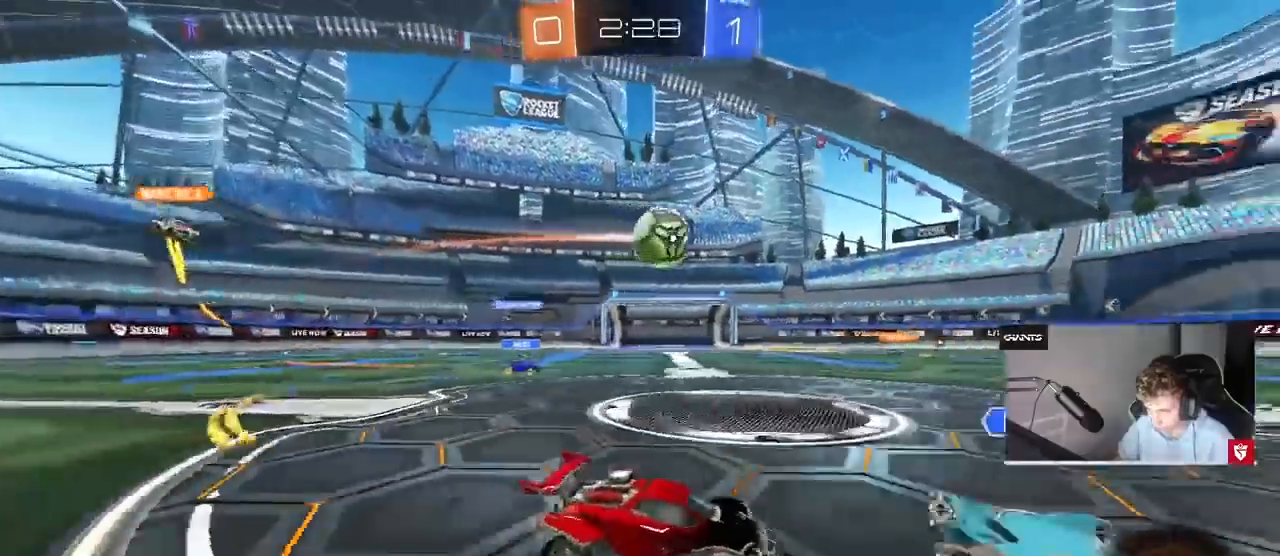
{"keys": ["a", "w"], "mouse": ["left"], "events": [[100, "shift", "down"], [200, "shift", "up"], [333, "d", "up"], [400, "a", "down"], [500, "mouse_left", "down"]]}
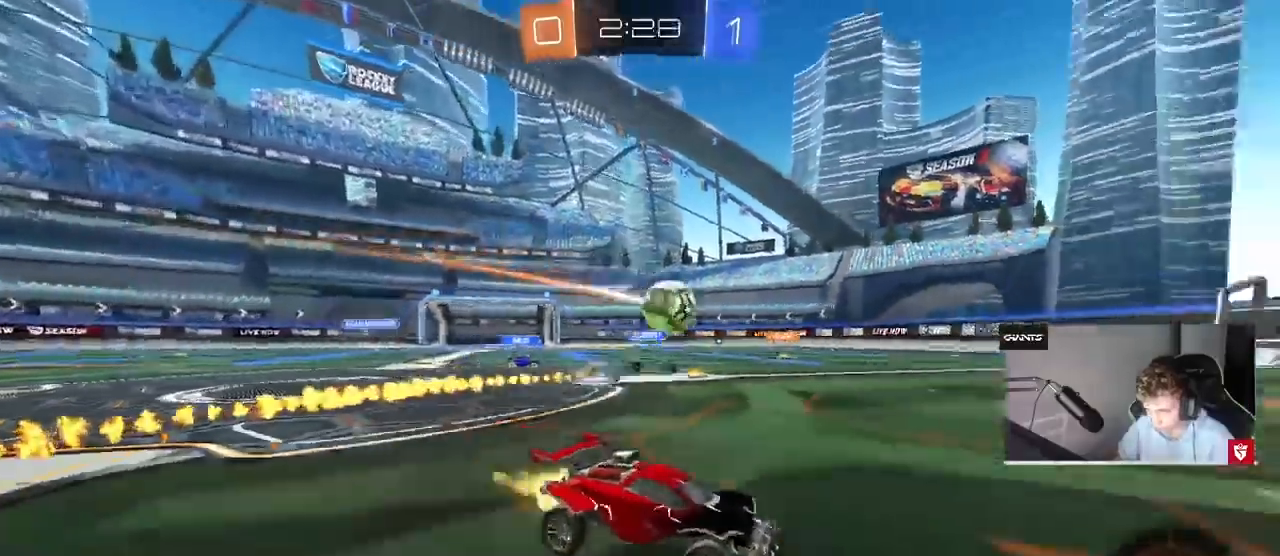
{"keys": ["d", "w"], "mouse": [], "events": [[267, "a", "up"], [300, "a", "down"], [367, "mouse_left", "up"], [433, "a", "up"], [500, "d", "down"]]}
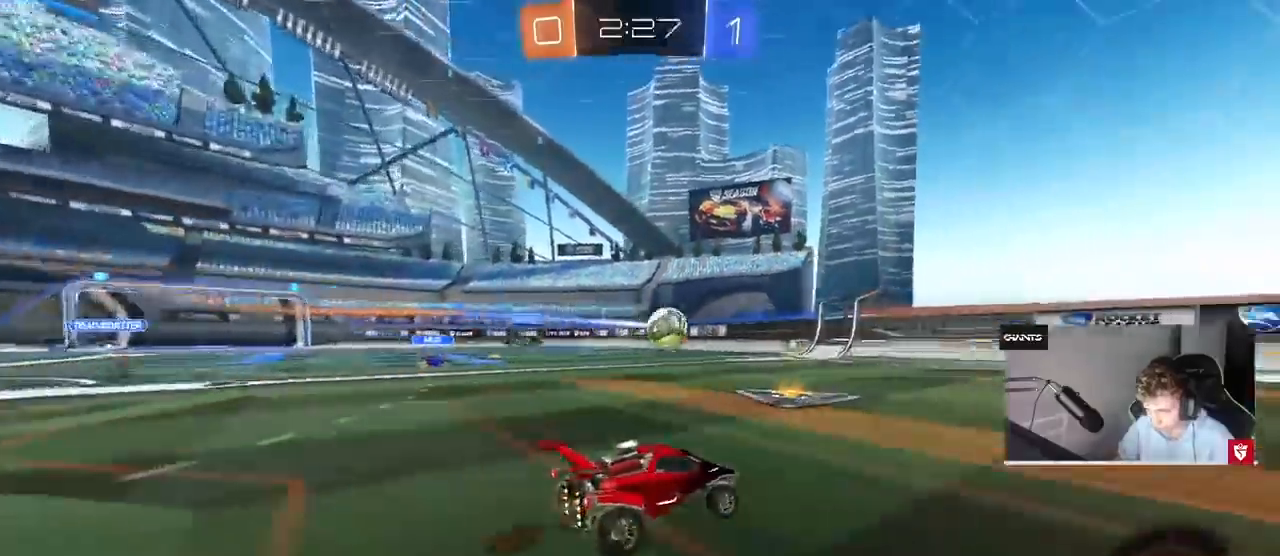
{"keys": ["w"], "mouse": [], "events": [[100, "d", "up"], [133, "mouse_right", "down"], [233, "mouse_right", "up"], [267, "mouse_right", "down"], [433, "mouse_right", "up"]]}
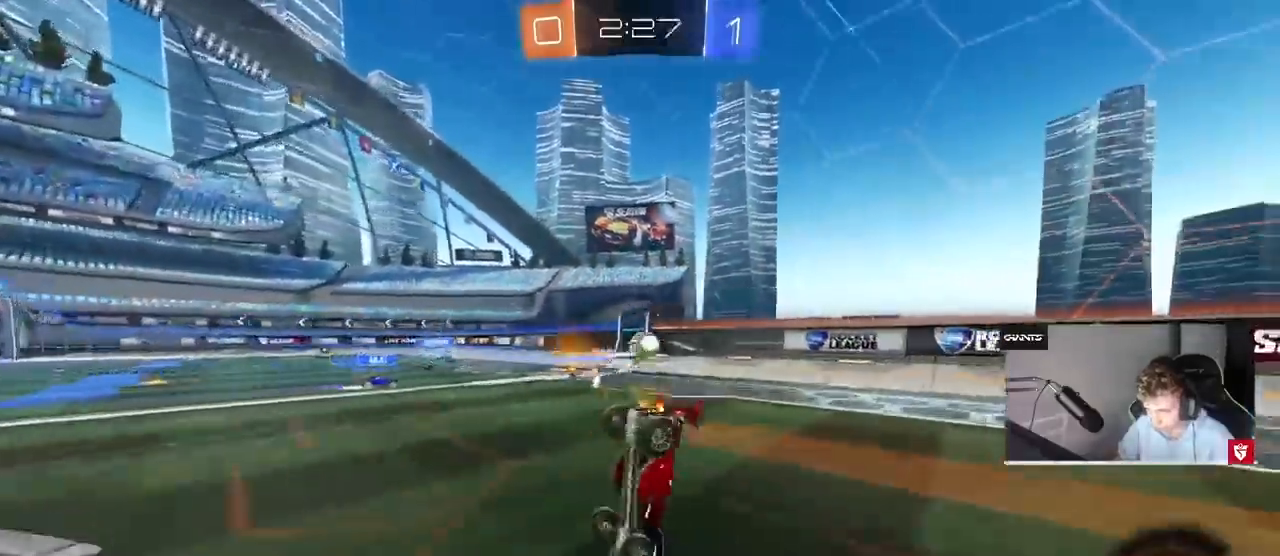
{"keys": ["d", "w"], "mouse": [], "events": [[200, "w", "up"], [233, "d", "down"], [333, "w", "down"]]}
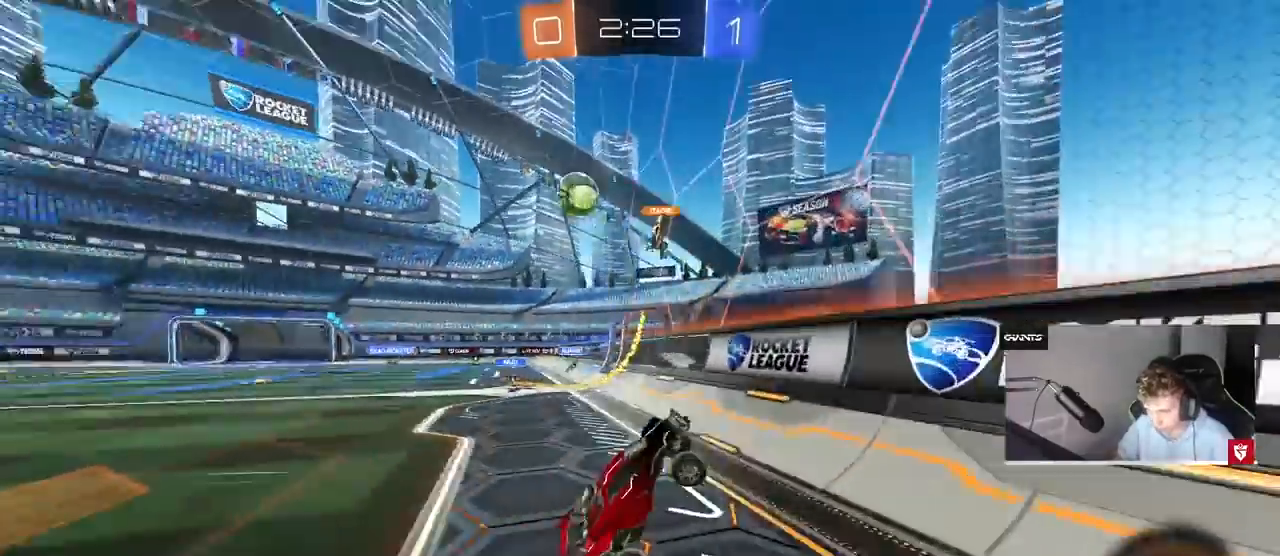
{"keys": ["d", "w"], "mouse": [], "events": [[67, "d", "up"], [67, "w", "up"], [167, "d", "down"], [167, "w", "down"]]}
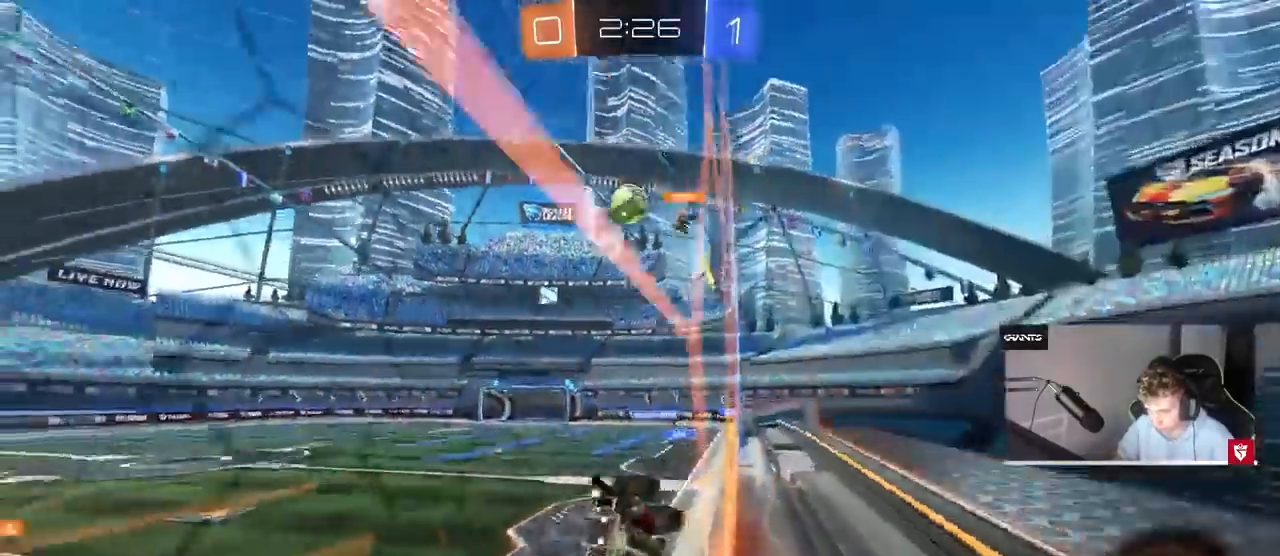
{"keys": ["w"], "mouse": [], "events": [[33, "space", "down"], [200, "space", "up"], [467, "d", "up"]]}